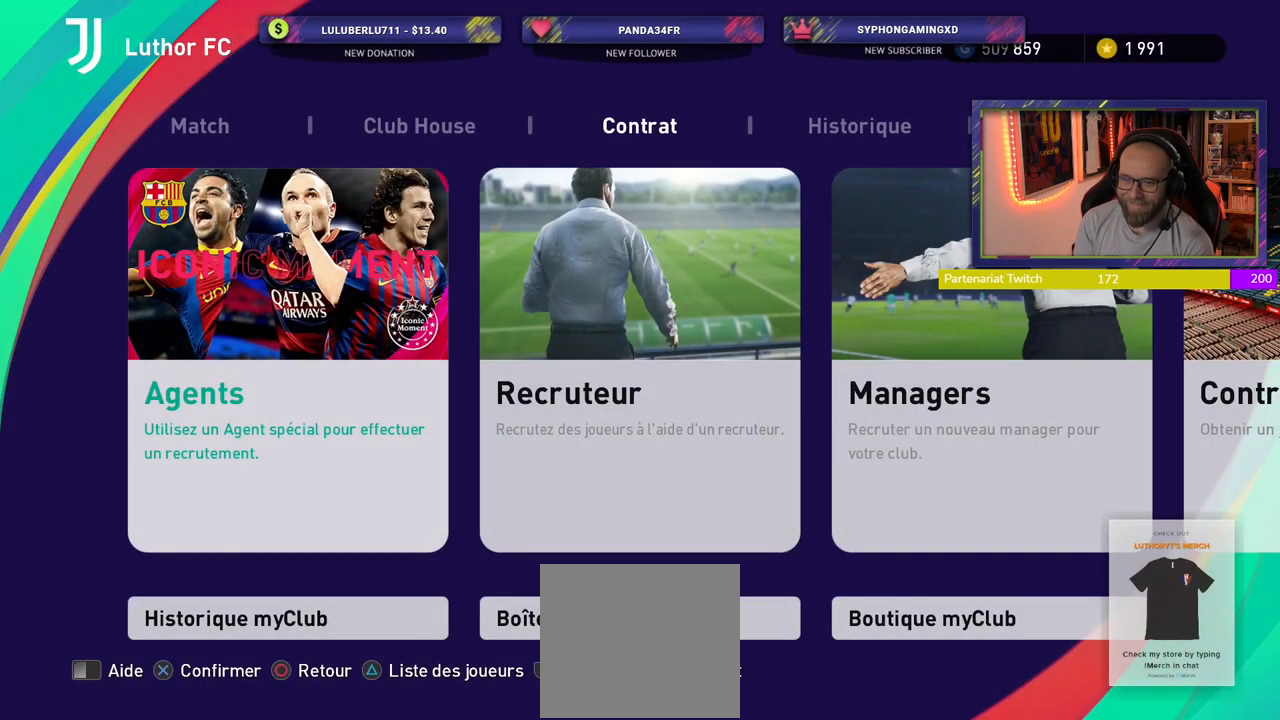
Gameplay with a controller (PlayStation layout); each line is a JSON object with the inputs held at the frame after it. "events" lists button and stick changes between this image and that frame as [ms after this image, input, new state], when the widget could be followed in between.
{"buttons": [], "left_stick": "center", "right_stick": "center", "events": [[140, "L1", "down"], [320, "L1", "up"]]}
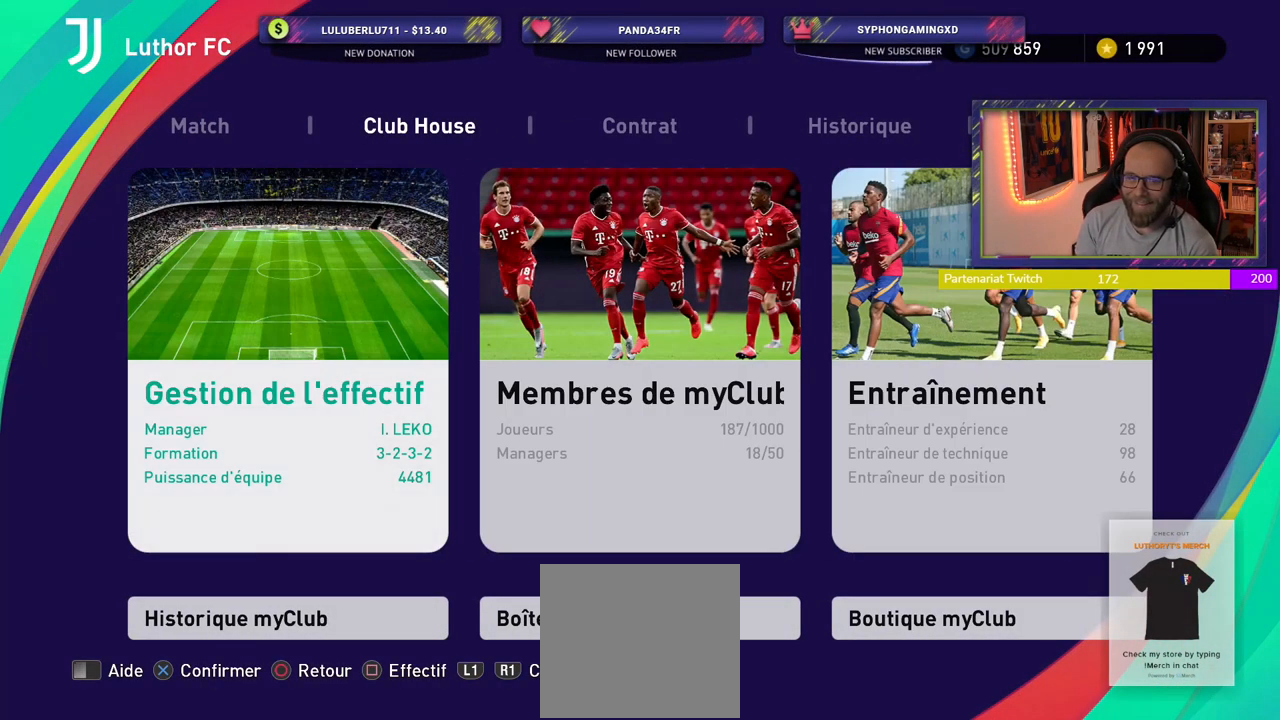
{"buttons": [], "left_stick": "center", "right_stick": "center", "events": []}
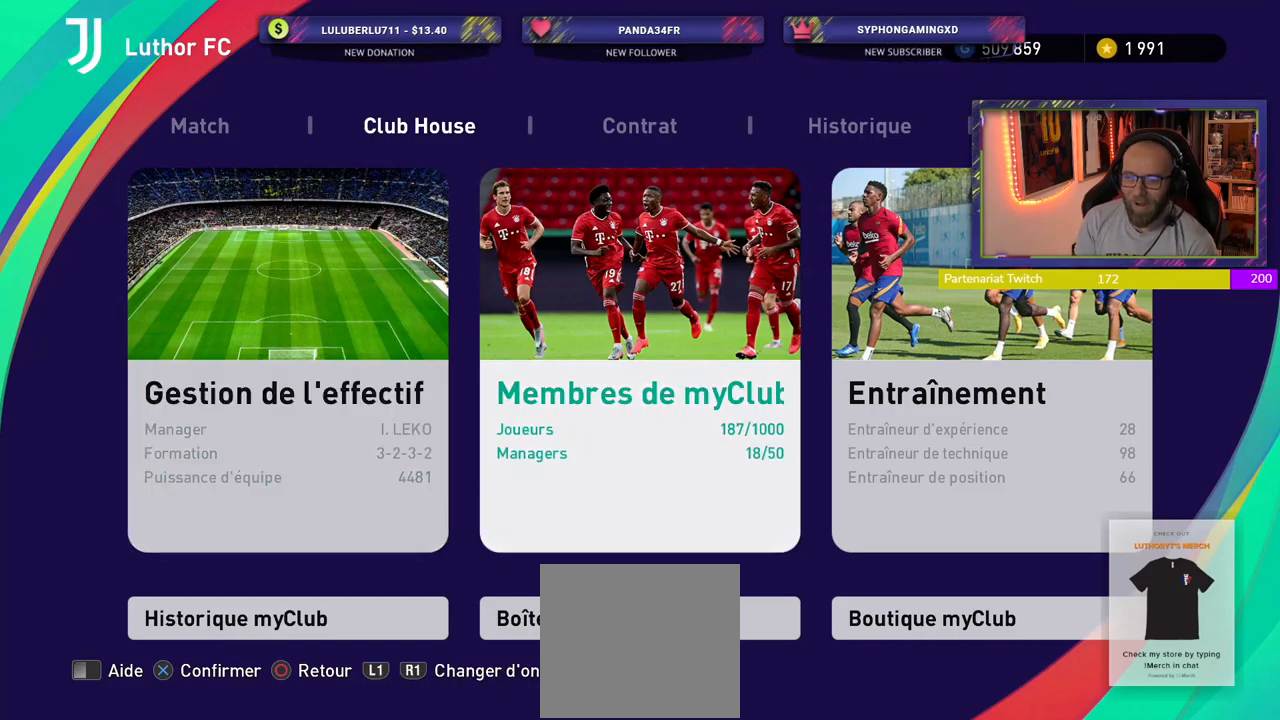
{"buttons": [], "left_stick": "center", "right_stick": "center", "events": []}
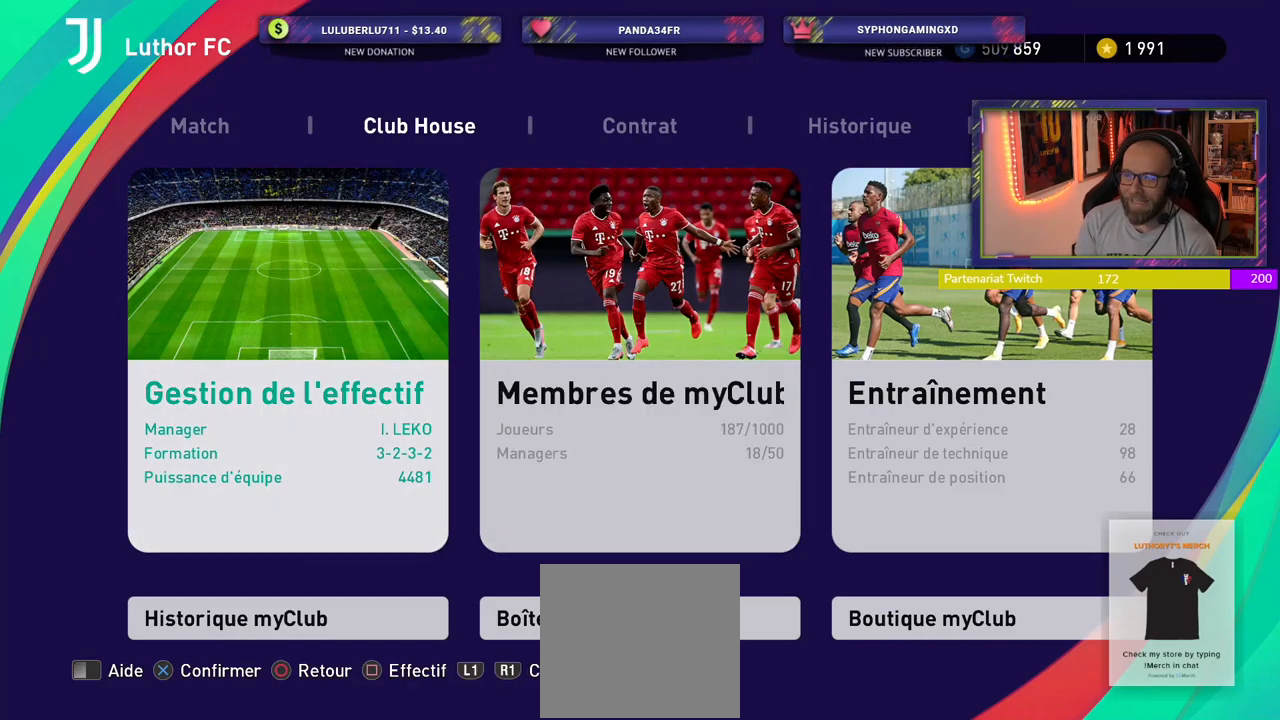
{"buttons": [], "left_stick": "center", "right_stick": "center", "events": [[140, "CROSS", "down"], [340, "CROSS", "up"]]}
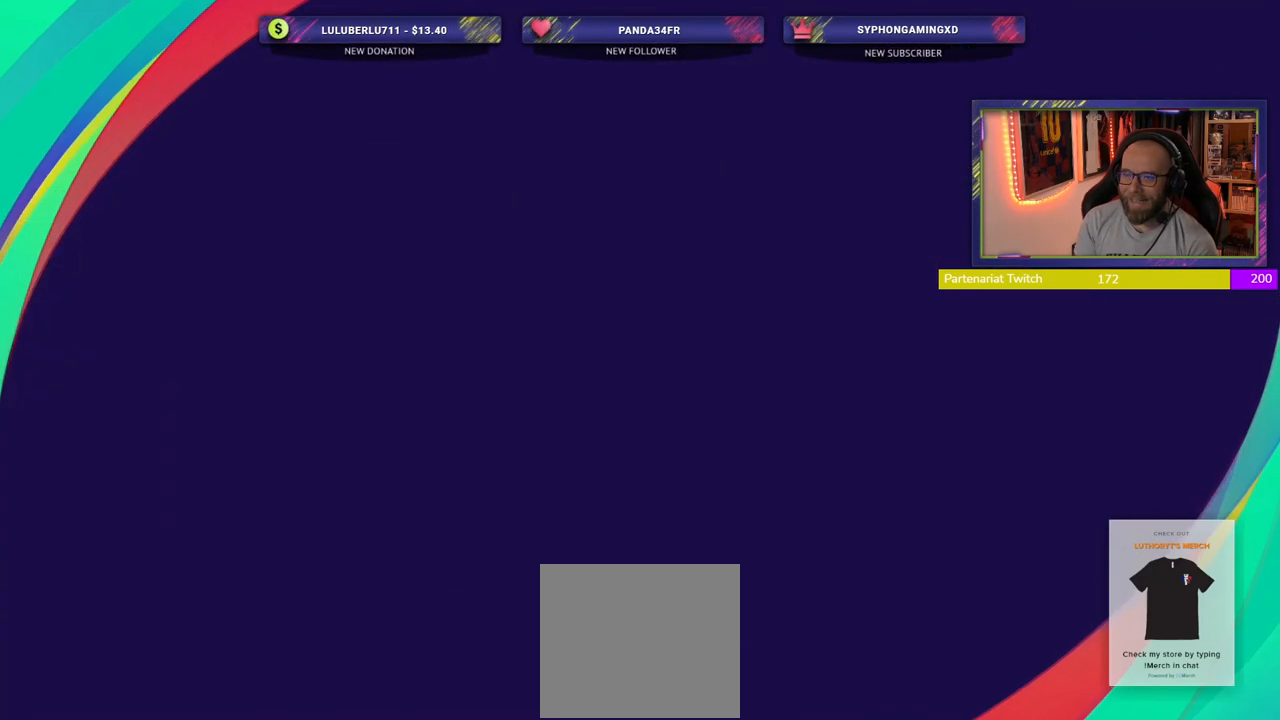
{"buttons": [], "left_stick": "center", "right_stick": "center", "events": []}
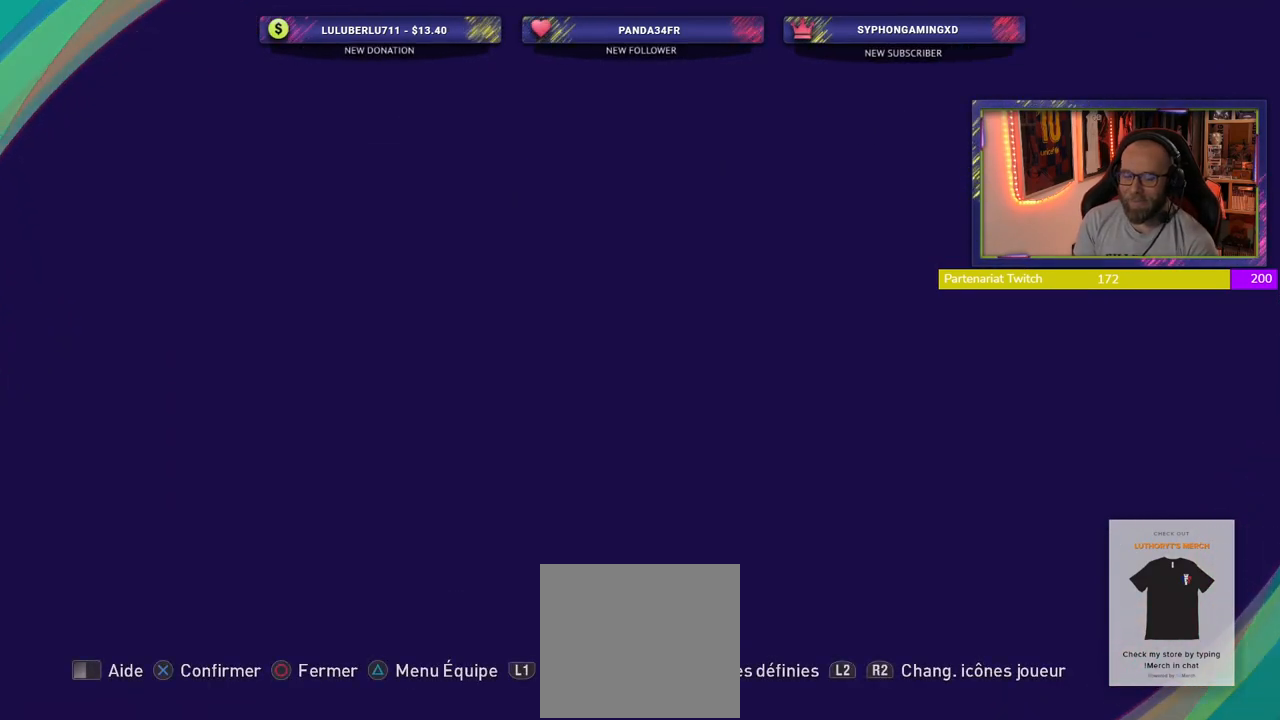
{"buttons": [], "left_stick": "center", "right_stick": "center", "events": []}
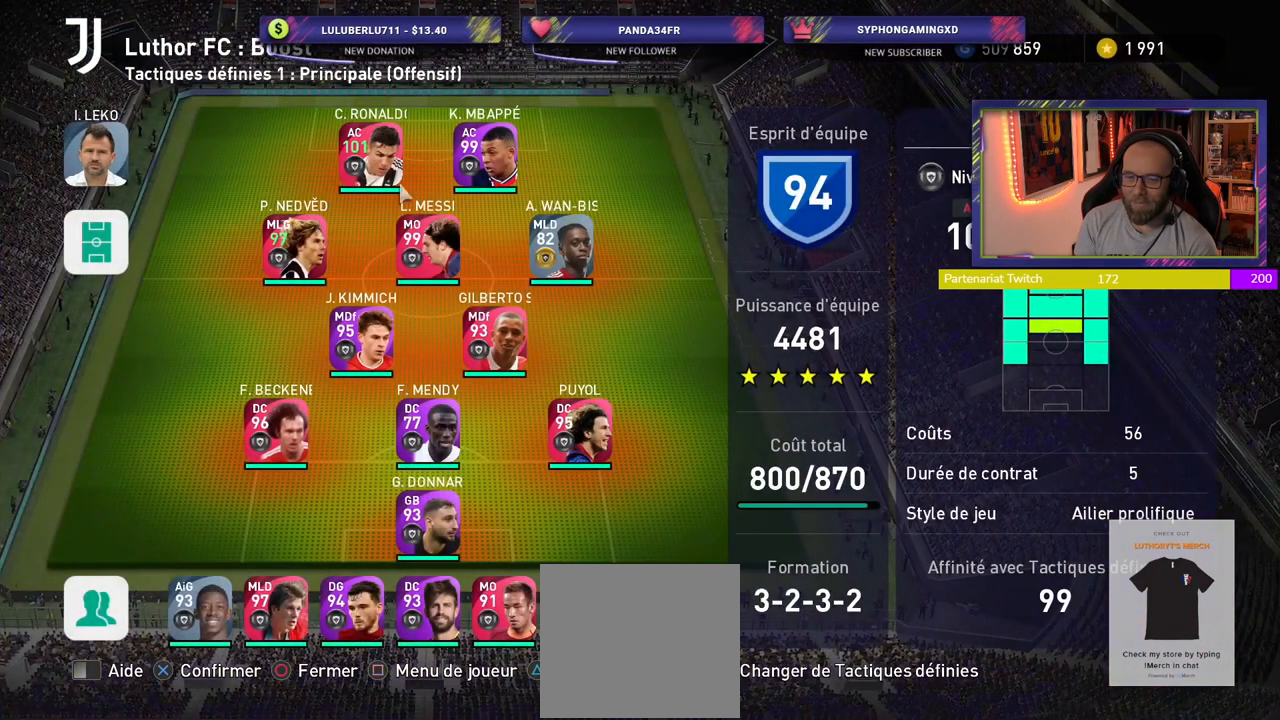
{"buttons": [], "left_stick": "center", "right_stick": "center", "events": []}
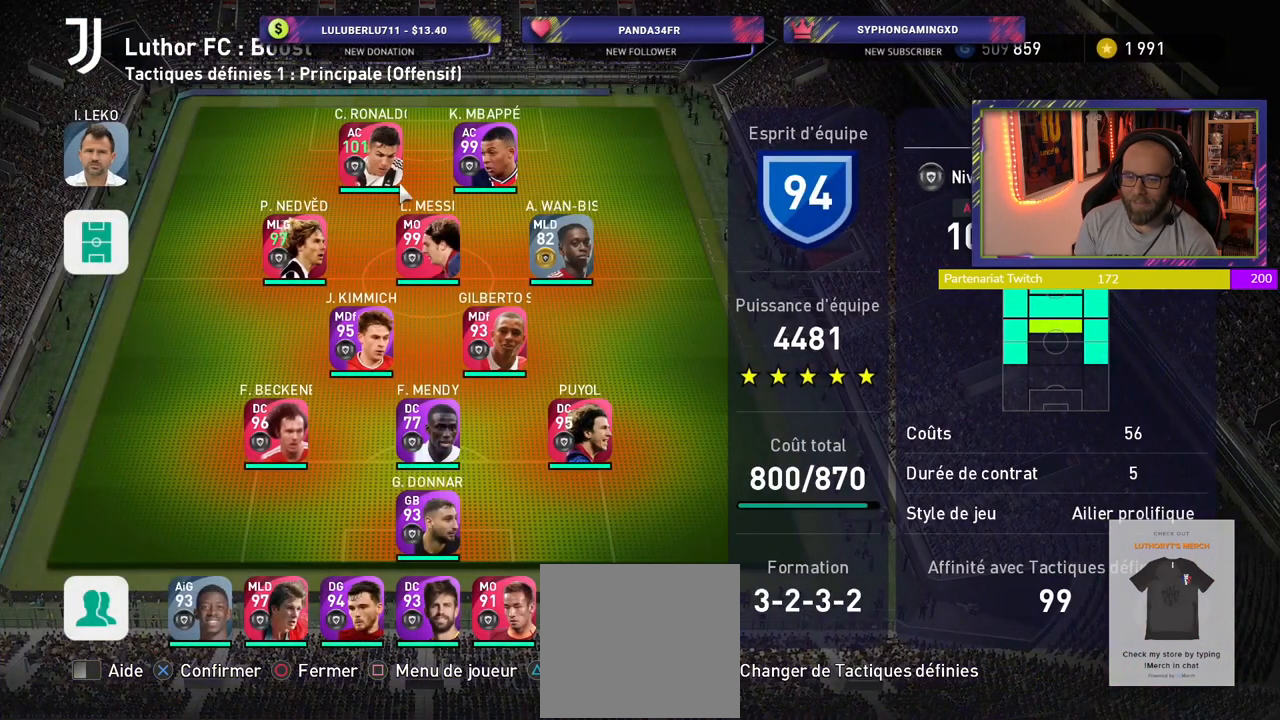
{"buttons": [], "left_stick": "center", "right_stick": "center", "events": [[180, "CIRCLE", "down"], [300, "CIRCLE", "up"]]}
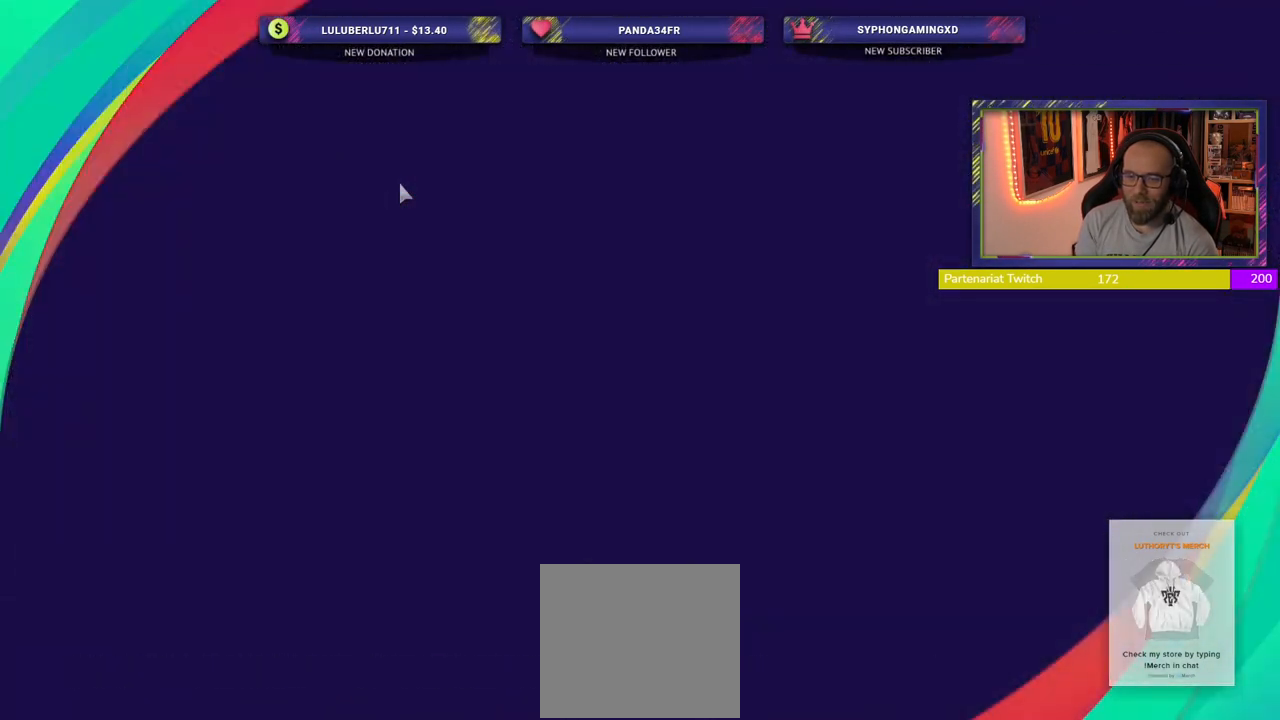
{"buttons": [], "left_stick": "center", "right_stick": "center", "events": []}
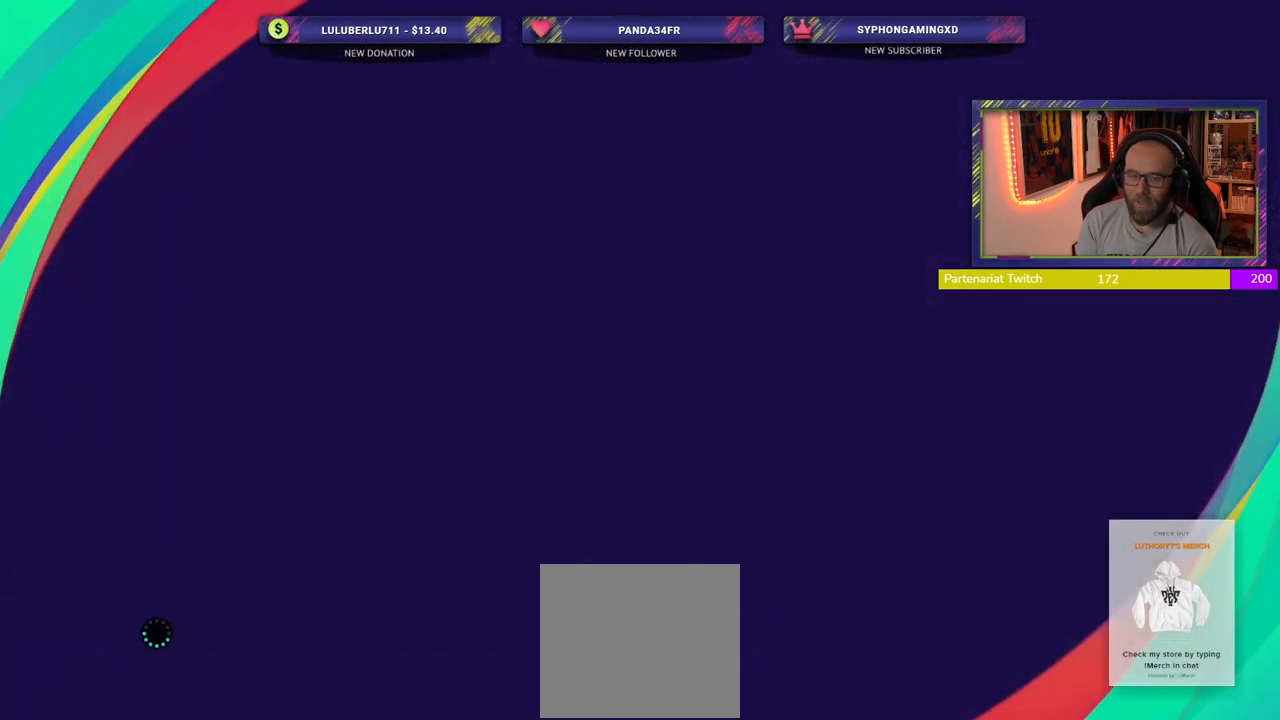
{"buttons": [], "left_stick": "center", "right_stick": "center", "events": []}
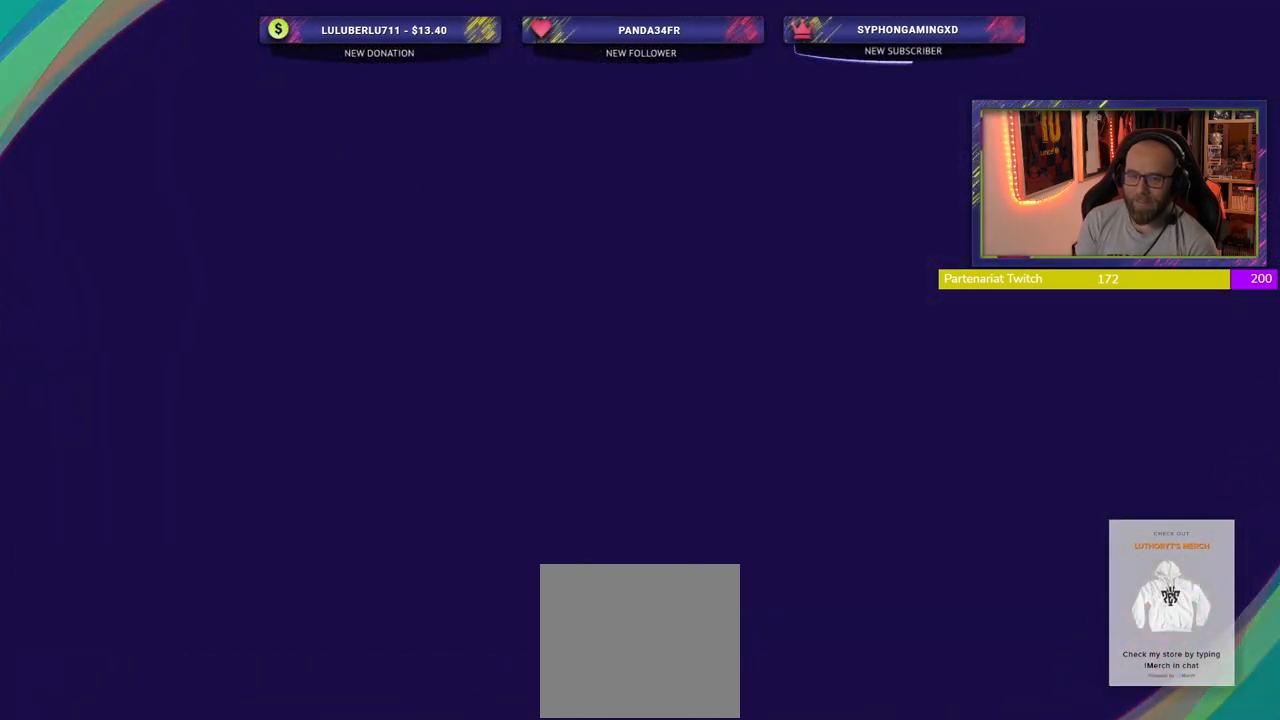
{"buttons": [], "left_stick": "center", "right_stick": "center", "events": []}
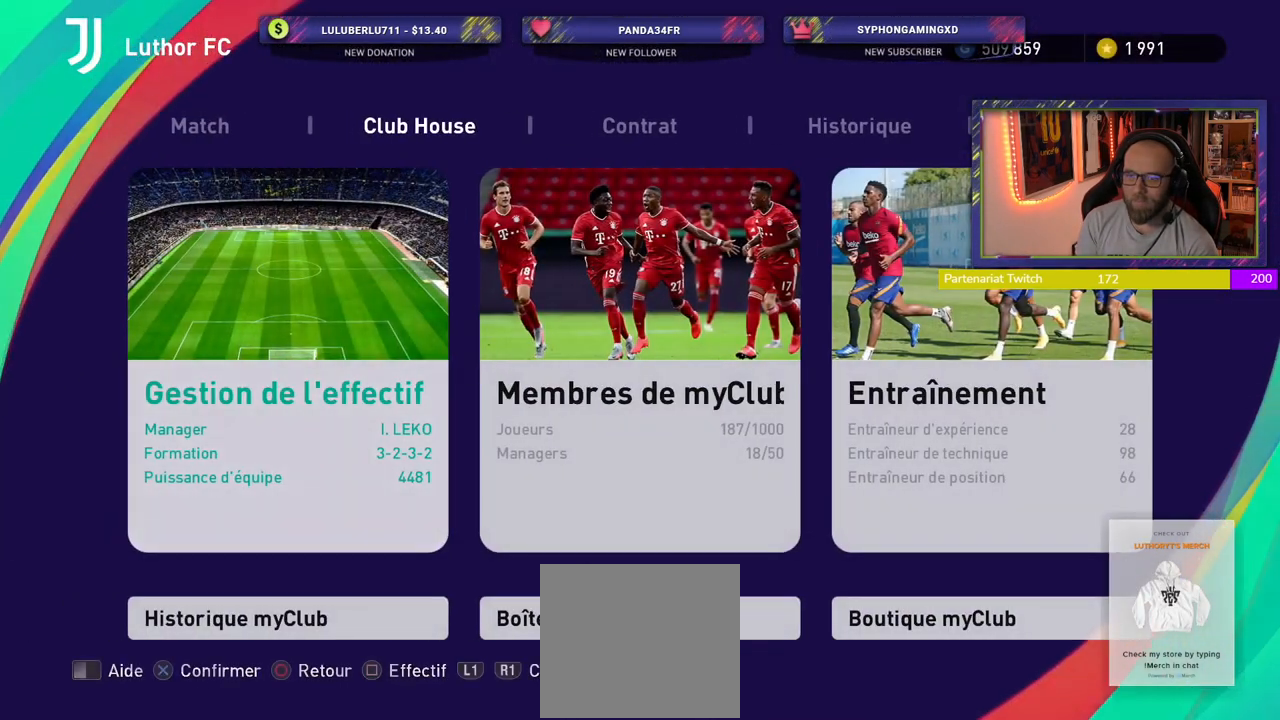
{"buttons": [], "left_stick": "center", "right_stick": "center", "events": []}
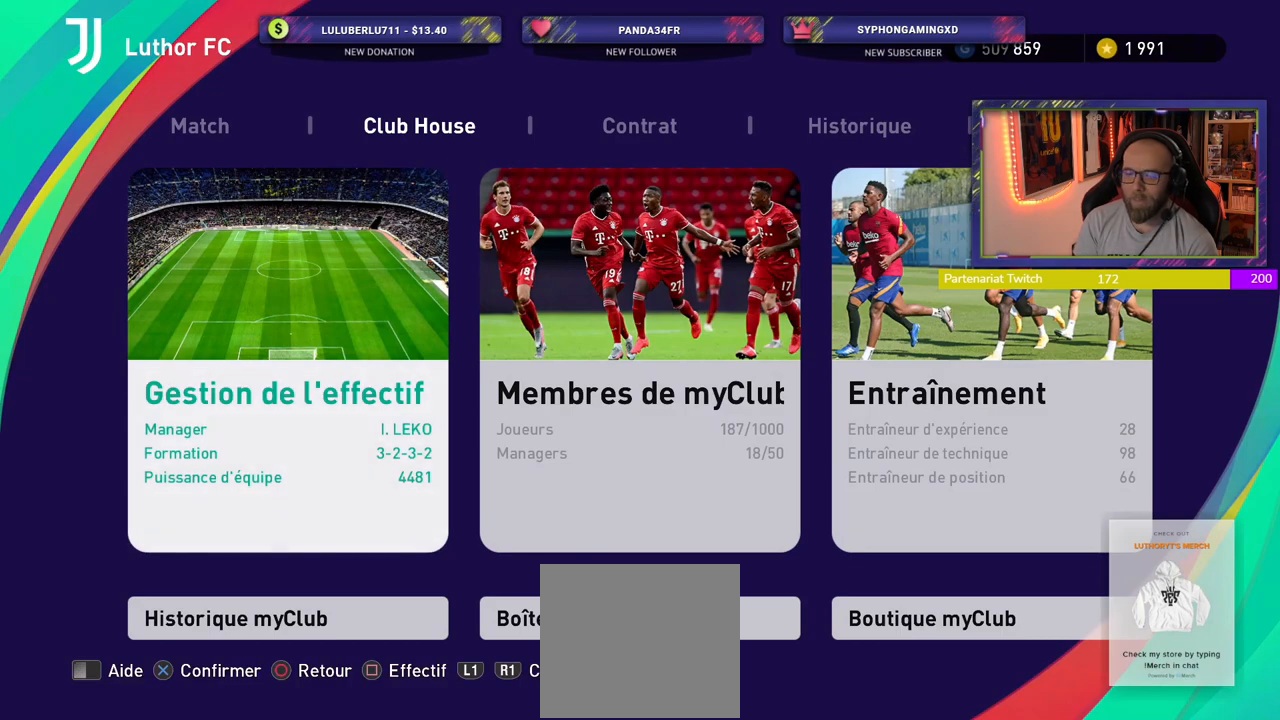
{"buttons": [], "left_stick": "center", "right_stick": "center", "events": []}
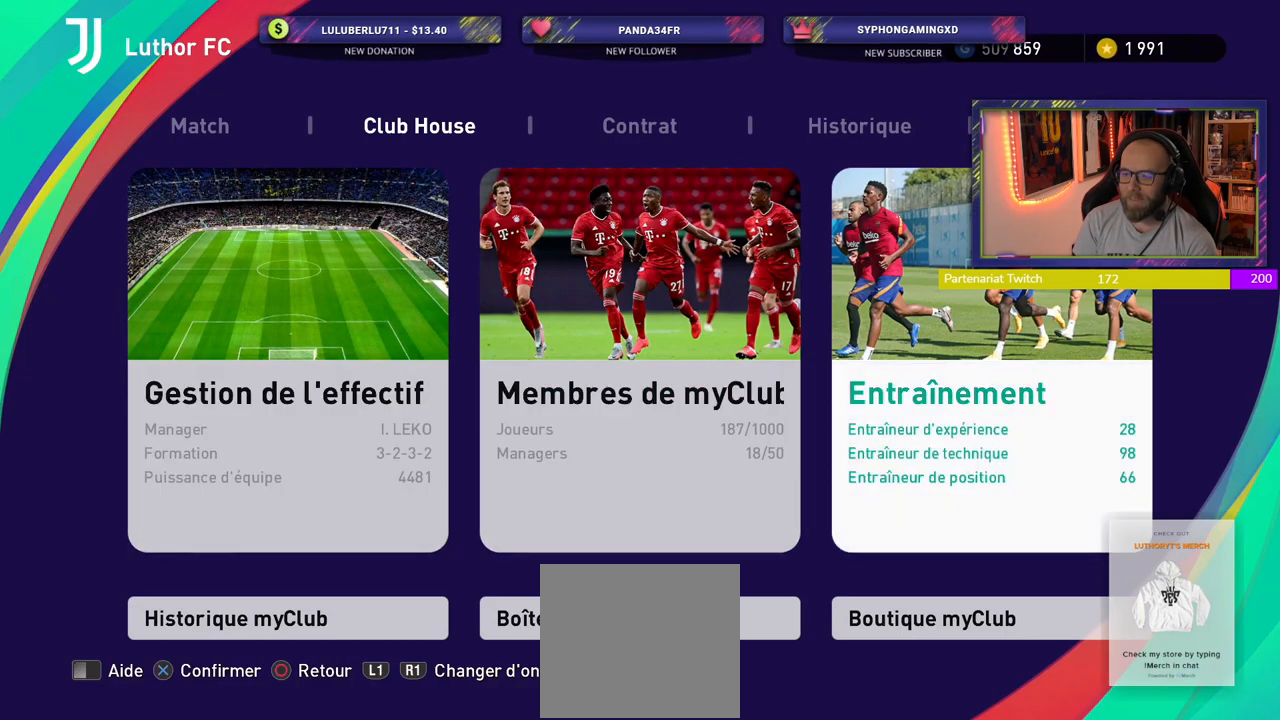
{"buttons": [], "left_stick": "center", "right_stick": "center", "events": [[40, "CROSS", "down"], [180, "CROSS", "up"]]}
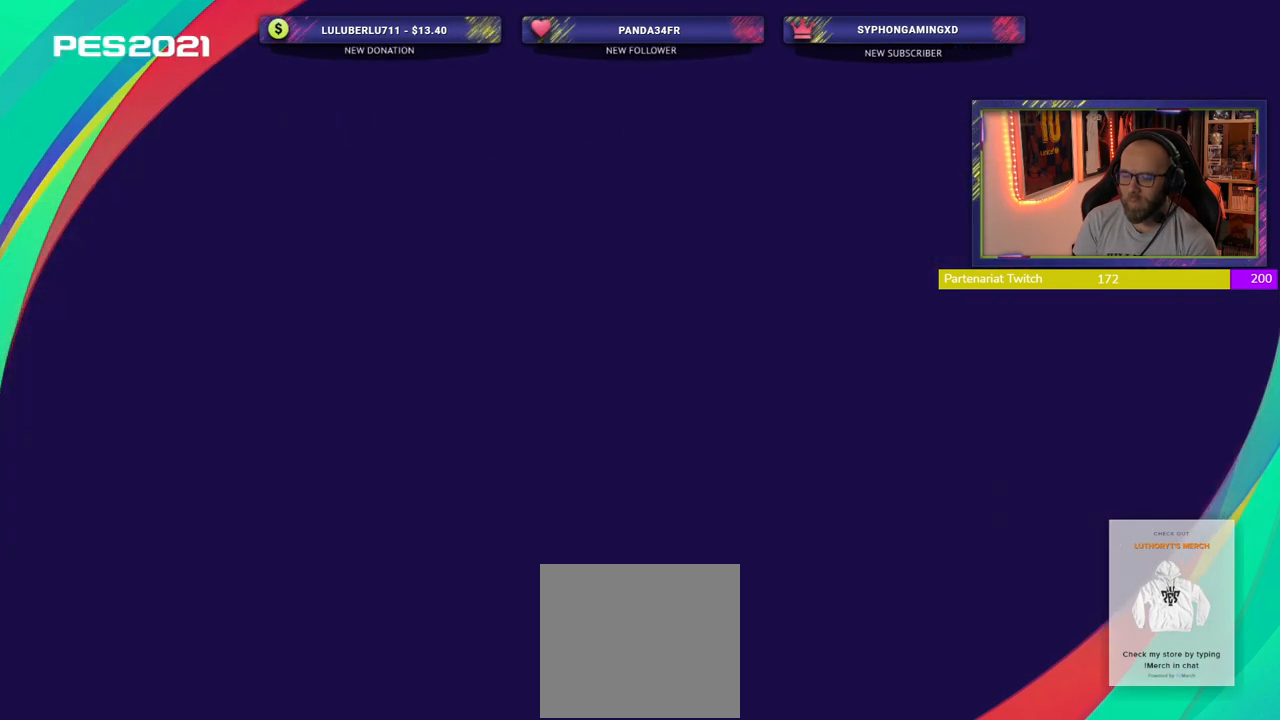
{"buttons": [], "left_stick": "center", "right_stick": "center", "events": []}
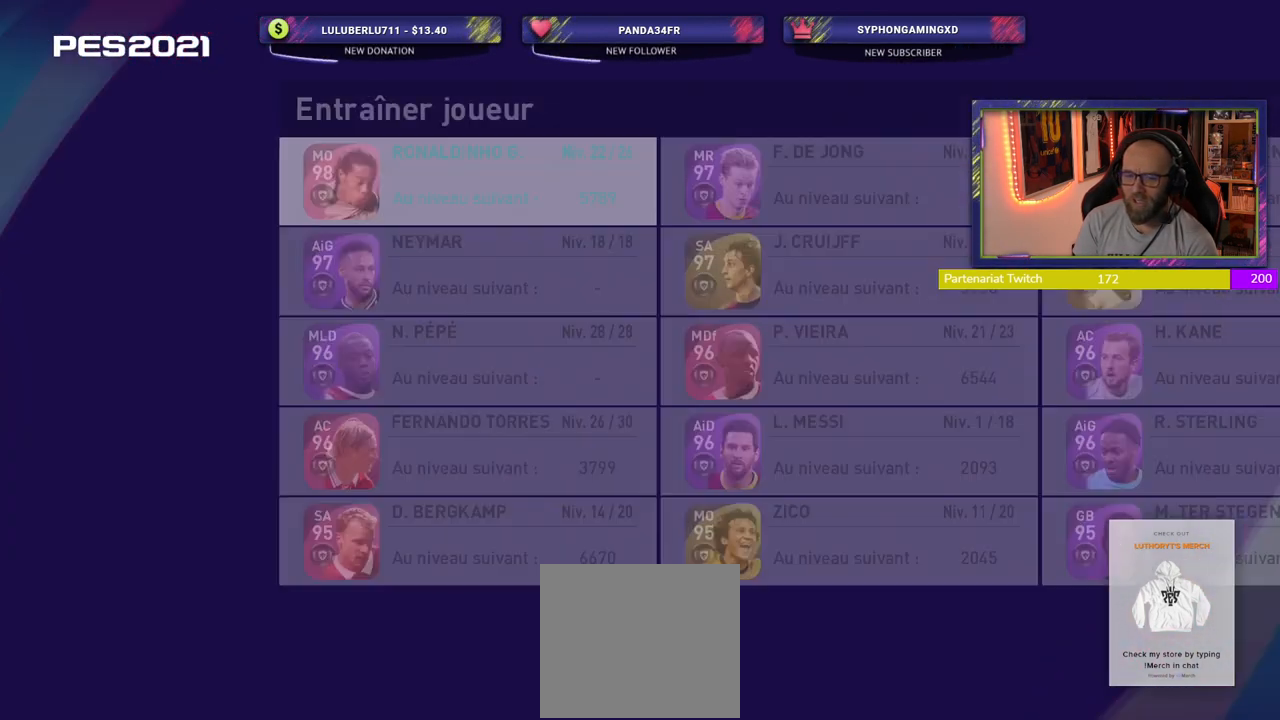
{"buttons": [], "left_stick": "center", "right_stick": "center", "events": []}
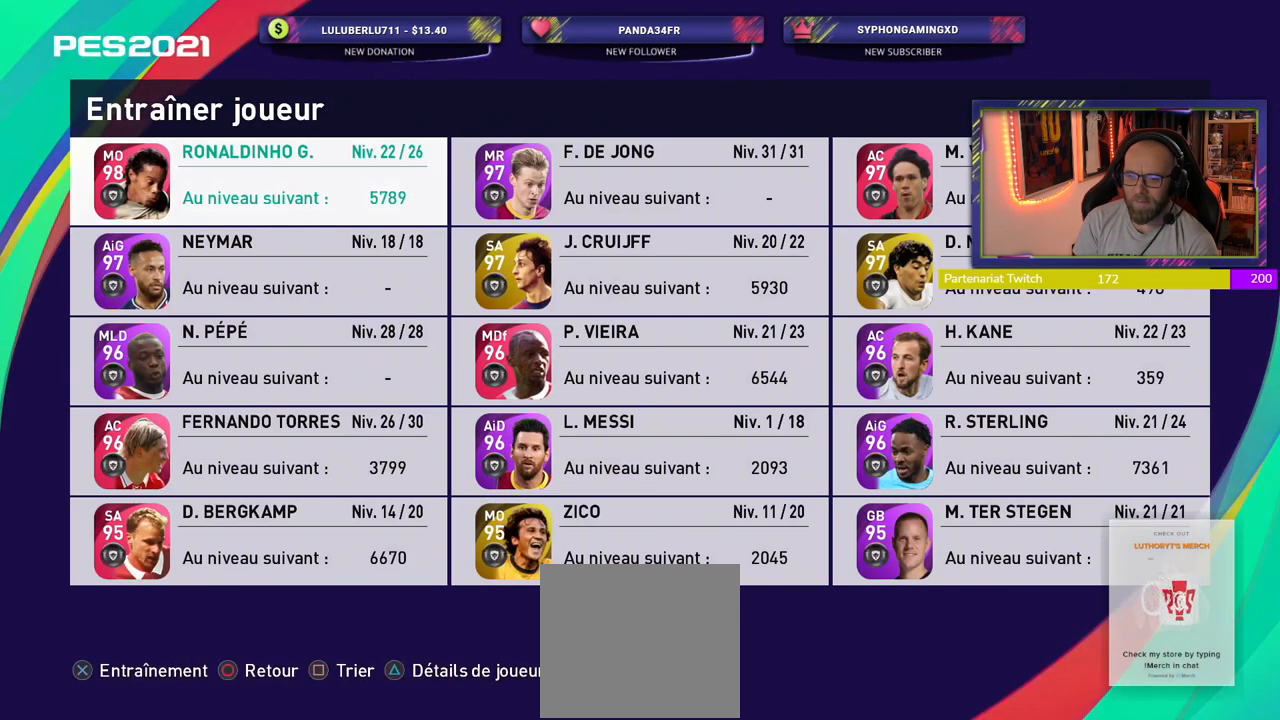
{"buttons": [], "left_stick": "center", "right_stick": "center", "events": []}
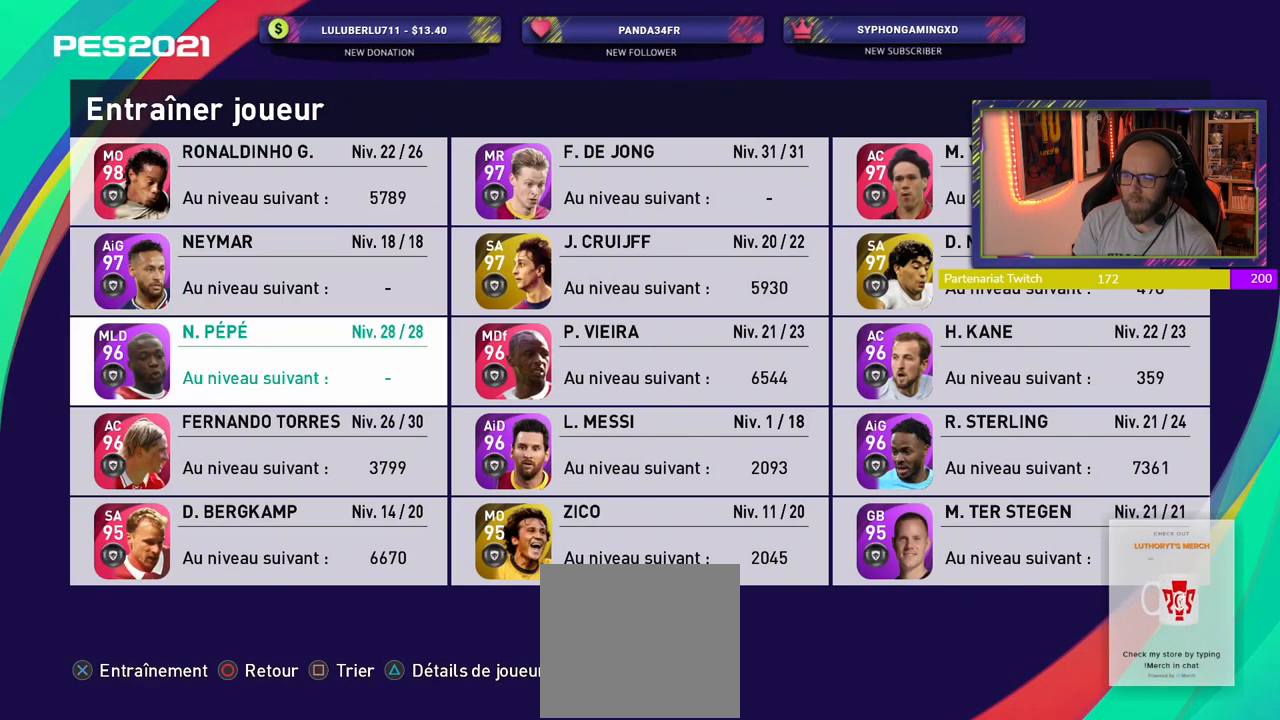
{"buttons": [], "left_stick": "center", "right_stick": "center", "events": []}
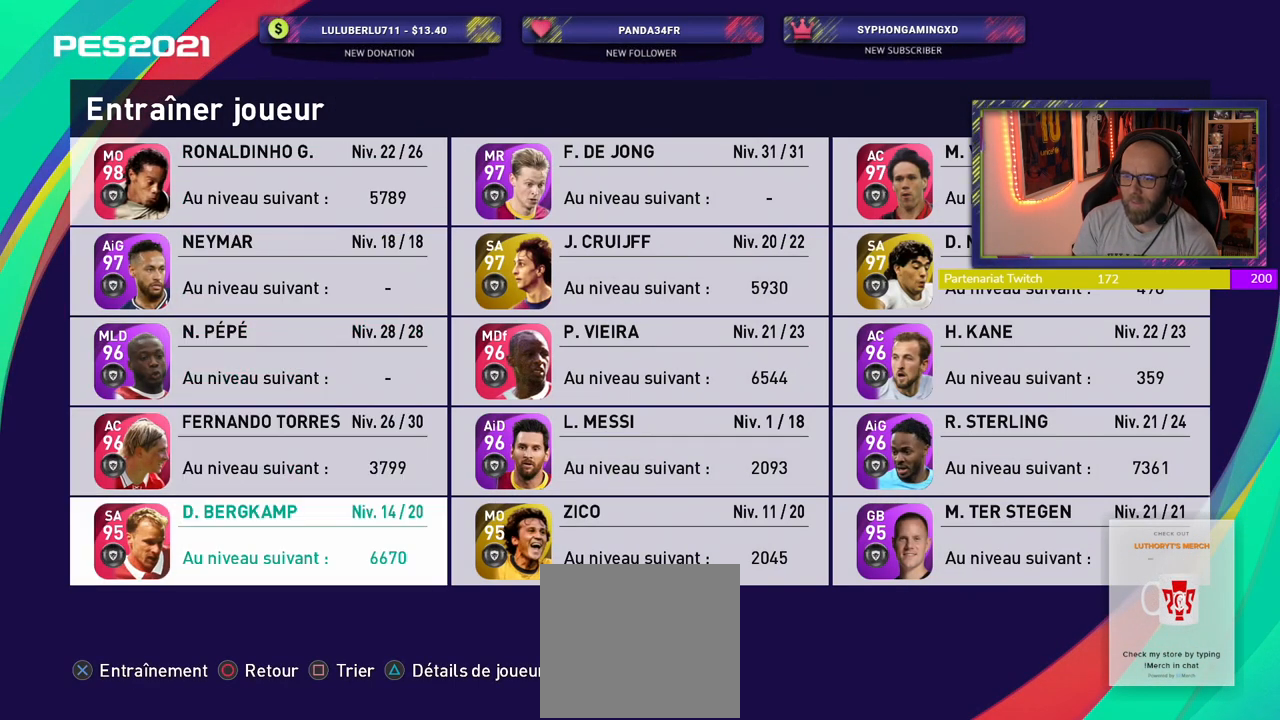
{"buttons": [], "left_stick": "center", "right_stick": "center", "events": []}
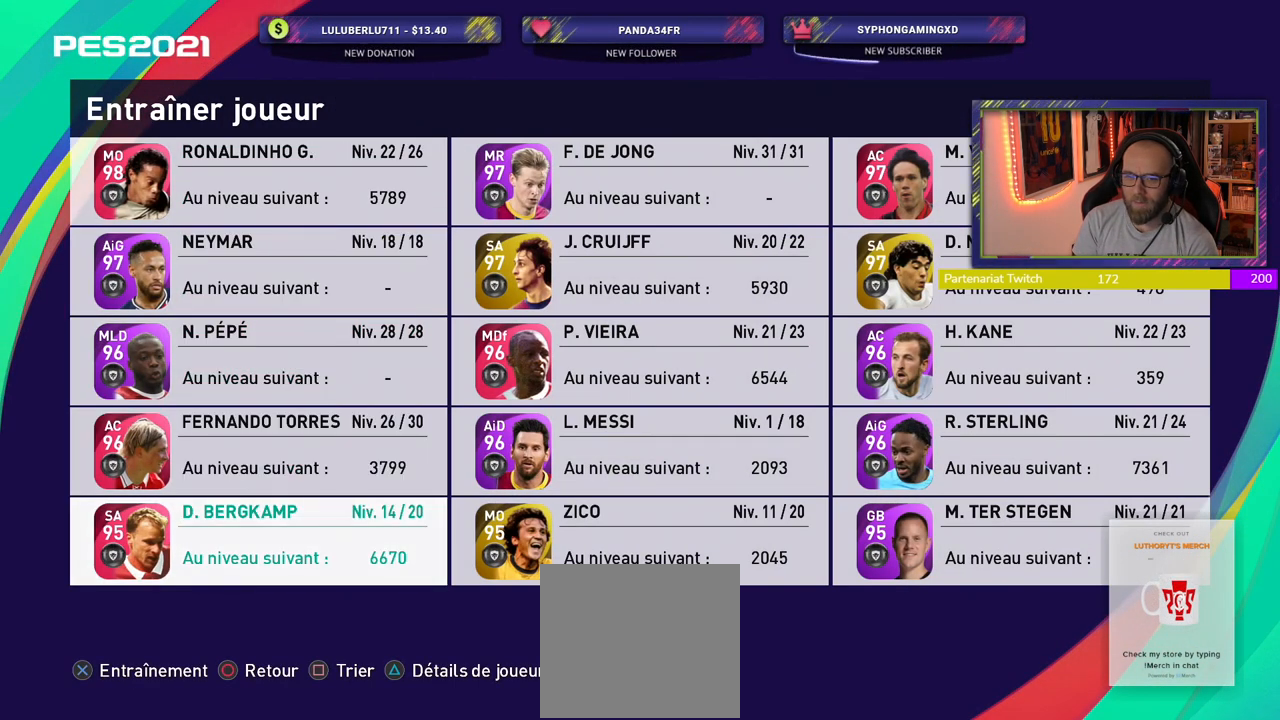
{"buttons": [], "left_stick": "center", "right_stick": "center", "events": []}
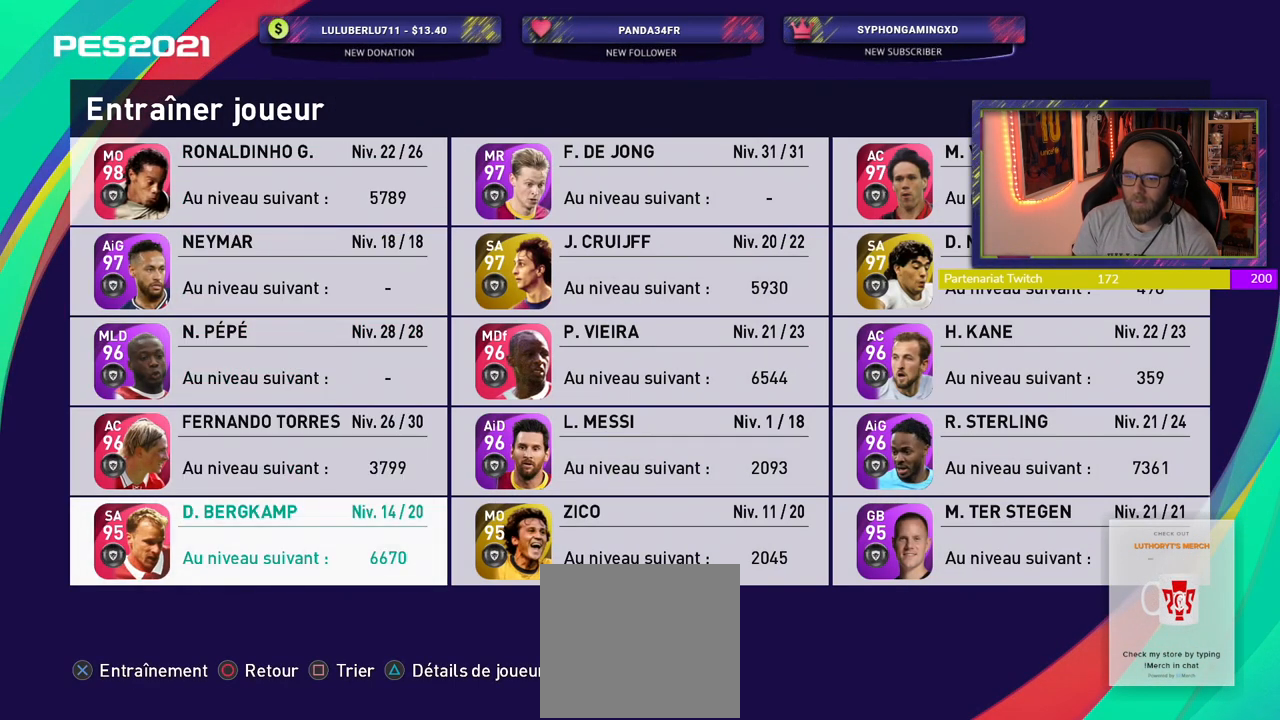
{"buttons": [], "left_stick": "center", "right_stick": "center", "events": []}
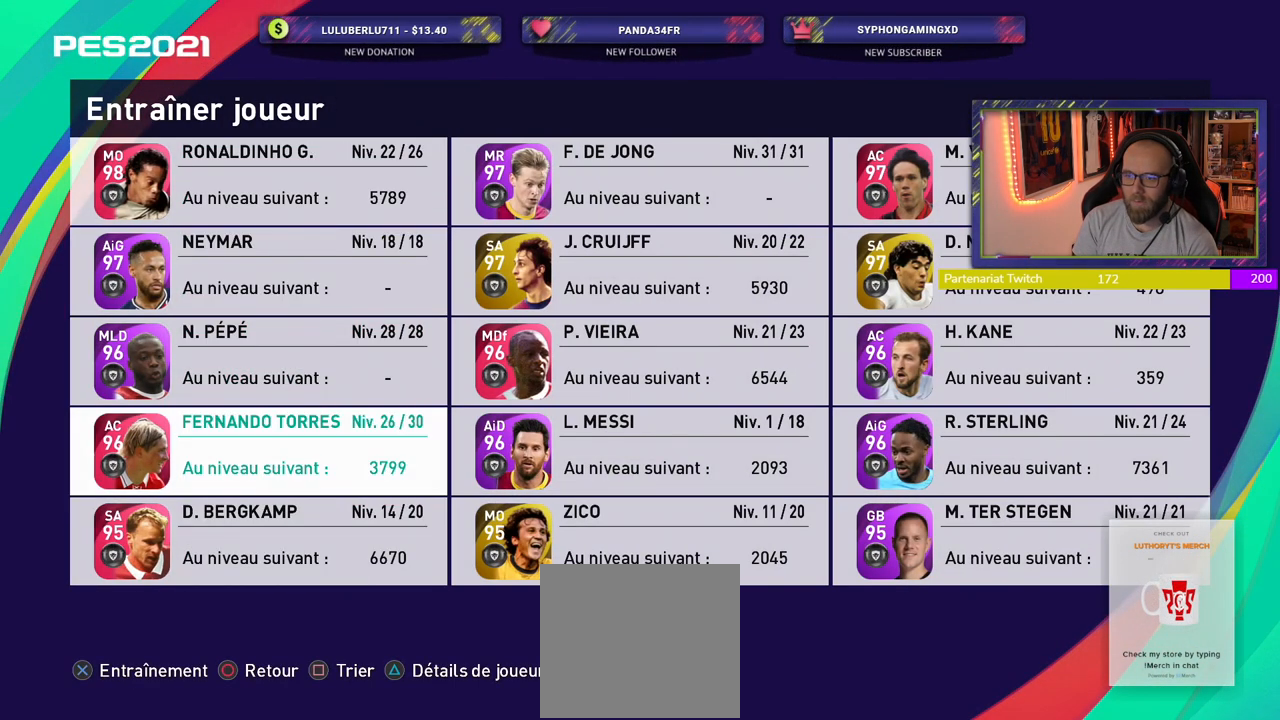
{"buttons": [], "left_stick": "center", "right_stick": "center", "events": []}
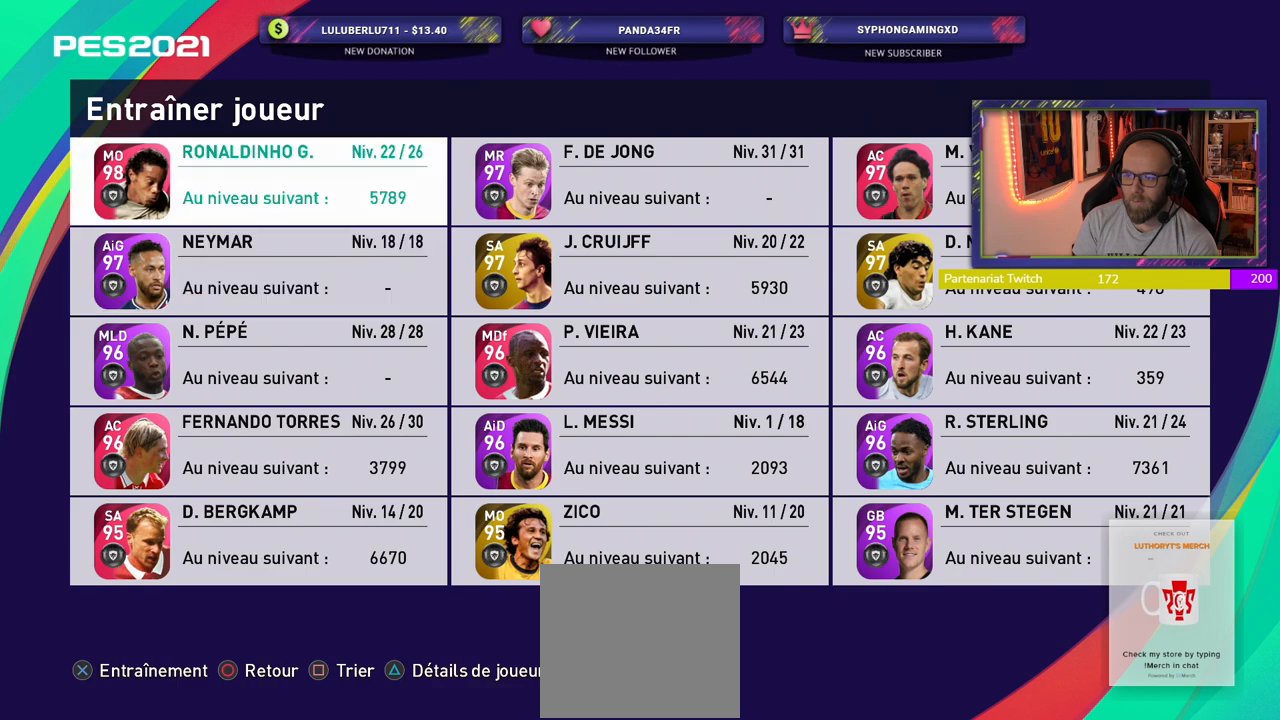
{"buttons": [], "left_stick": "center", "right_stick": "center", "events": [[180, "SQUARE", "down"], [320, "SQUARE", "up"]]}
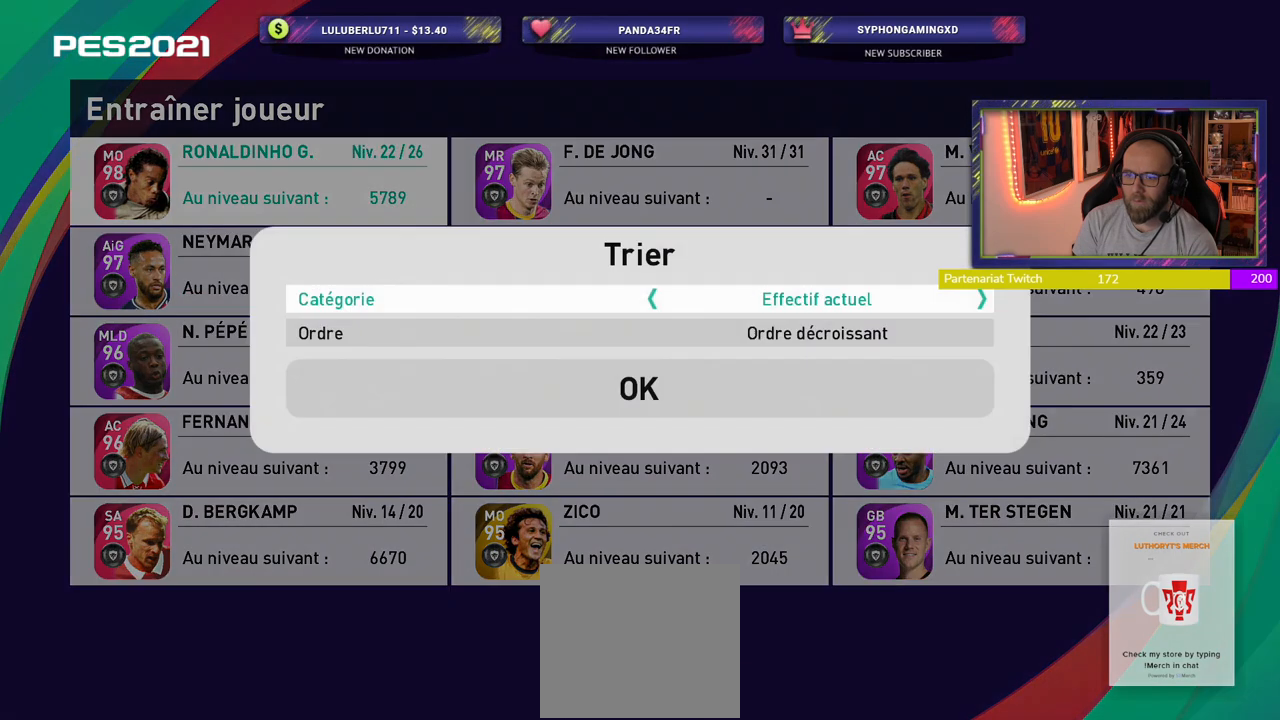
{"buttons": [], "left_stick": "center", "right_stick": "center", "events": []}
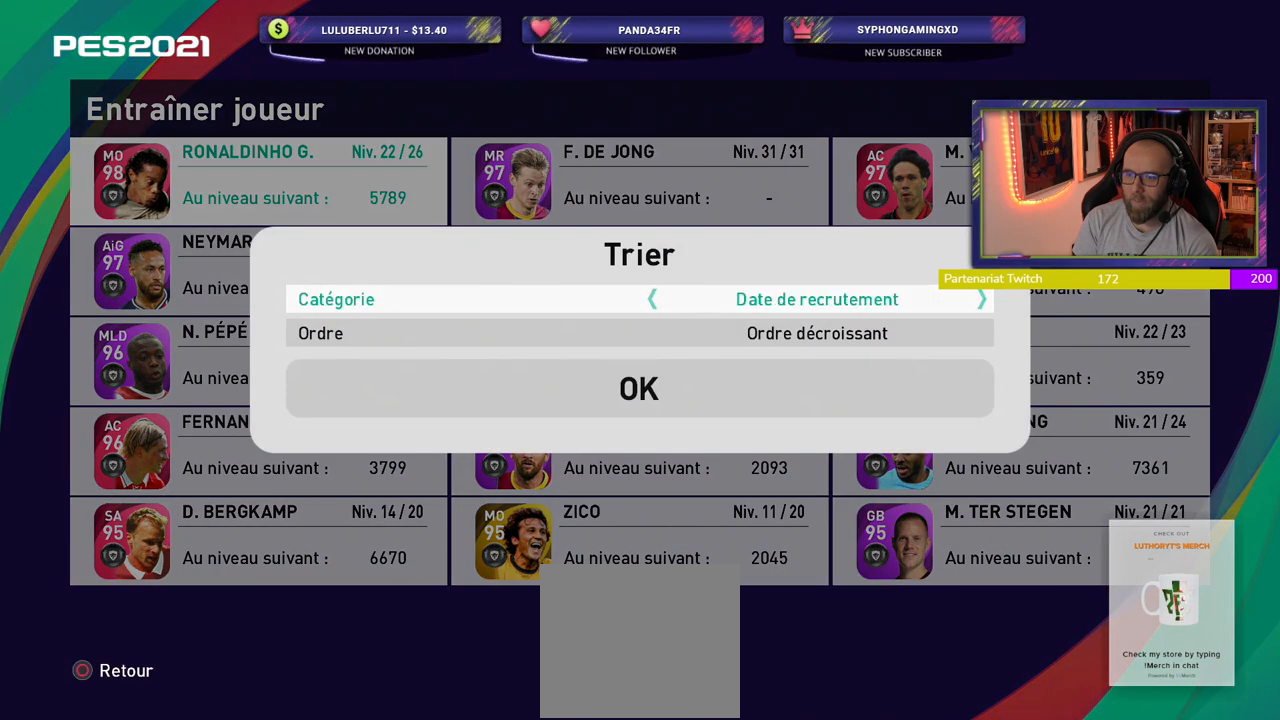
{"buttons": [], "left_stick": "center", "right_stick": "center", "events": []}
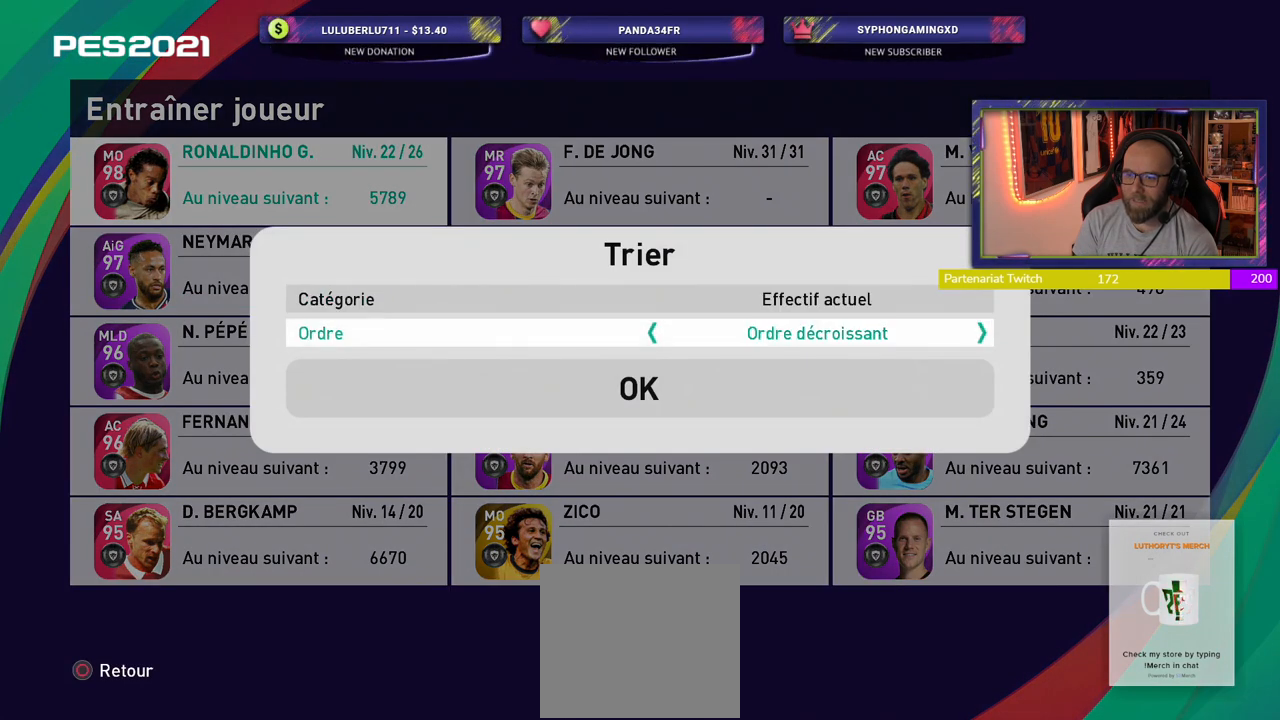
{"buttons": ["CROSS"], "left_stick": "center", "right_stick": "center", "events": [[380, "CROSS", "down"]]}
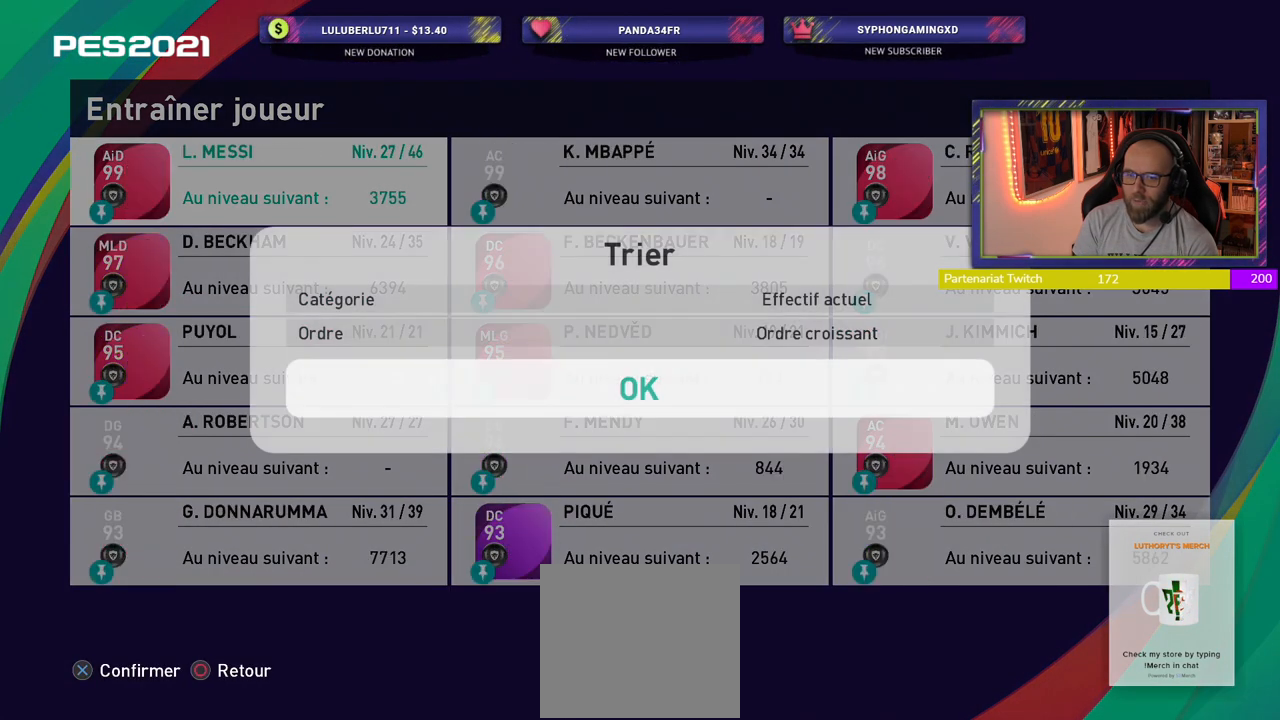
{"buttons": [], "left_stick": "center", "right_stick": "center", "events": [[20, "CROSS", "up"]]}